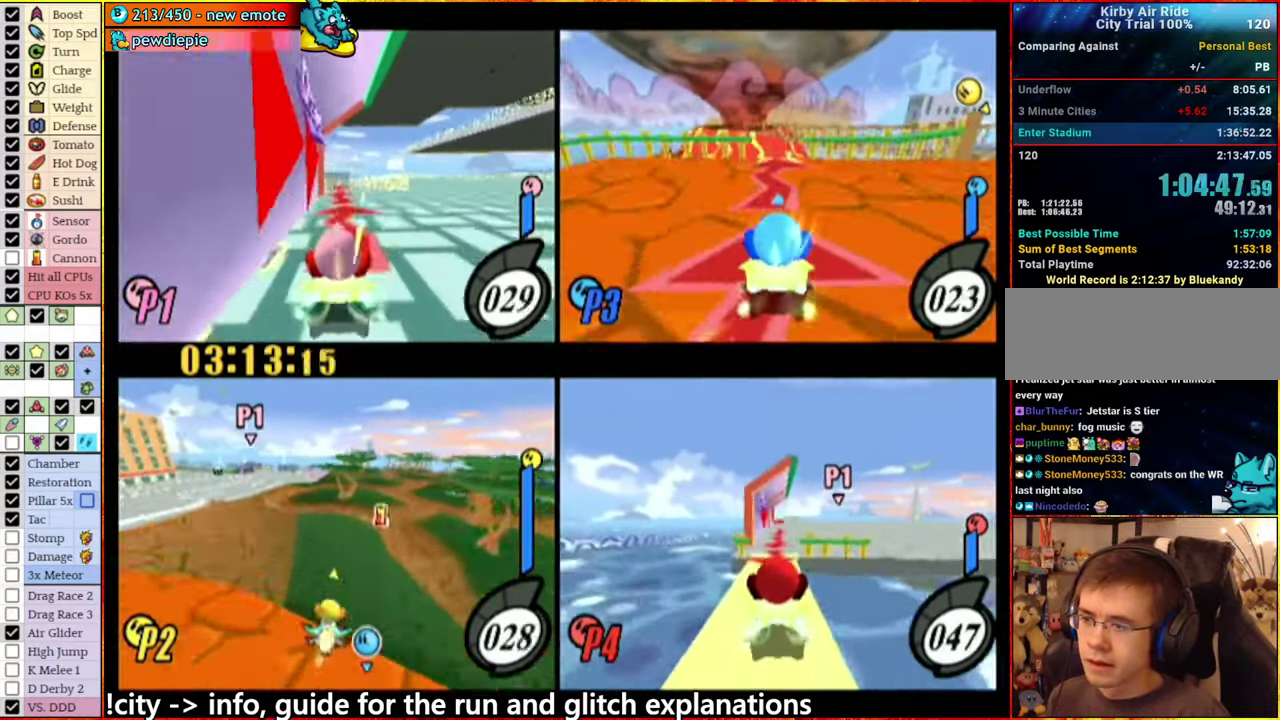
Gameplay with a controller (Nintendo layout); each line is a JSON object with the inputs held at the frame after it. "events" lists button and stick changes between this image and that frame as [ms after this image, input, new state], when the widget could be followed in between. This overlay highlights the sticks when they move; stick clicks (L3 R3) are not distinguishable. Not read: L1 L3 R3.
{"buttons": [], "left_stick": "center", "right_stick": "center", "events": [[67, "A", "down"], [150, "A", "up"], [200, "left_stick", "right"], [300, "A", "down"], [317, "left_stick", "center"], [484, "A", "up"]]}
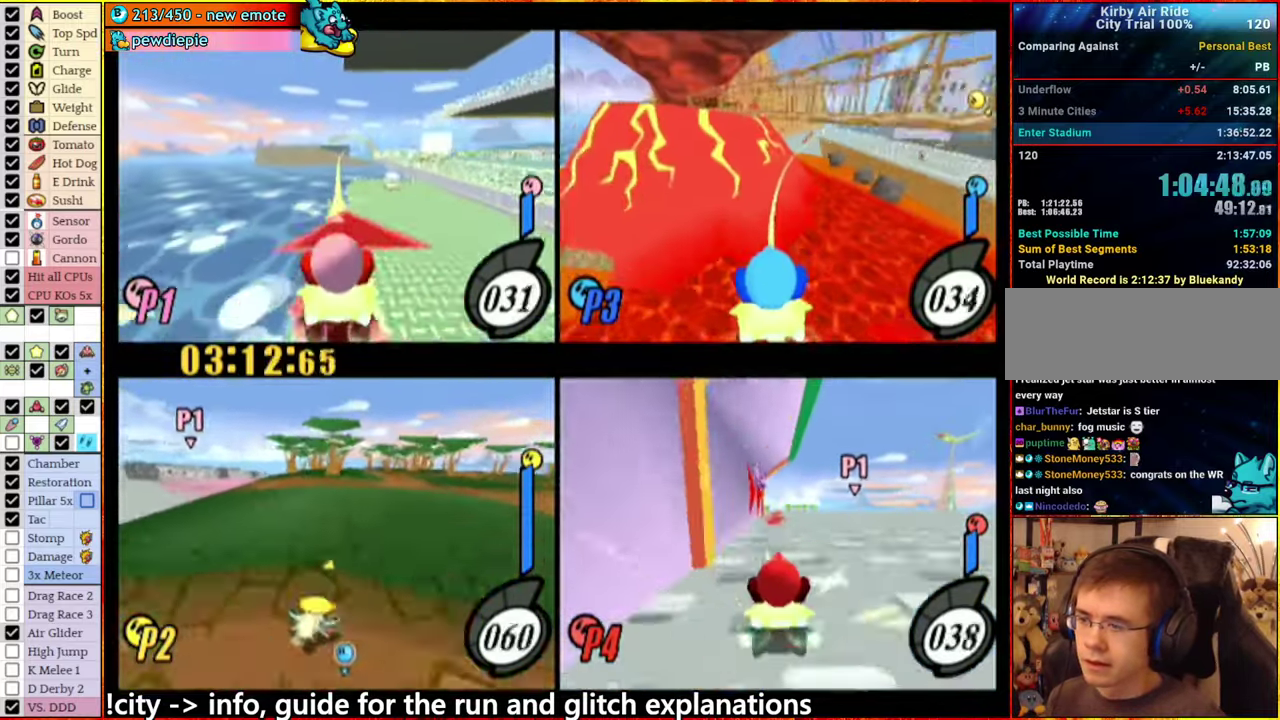
{"buttons": [], "left_stick": "left", "right_stick": "center", "events": [[67, "A", "down"], [134, "A", "up"], [317, "left_stick", "left"], [367, "A", "down"], [417, "A", "up"], [417, "left_stick", "center"], [500, "left_stick", "left"]]}
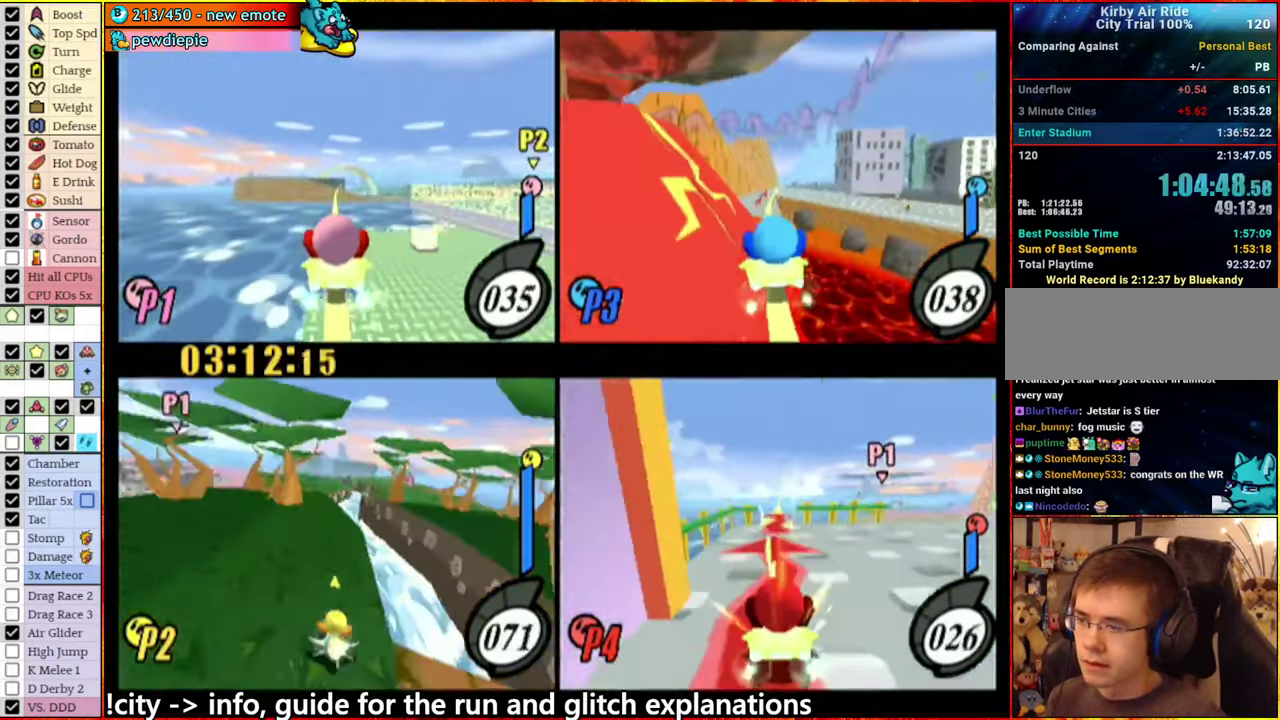
{"buttons": [], "left_stick": "center", "right_stick": "center", "events": [[100, "left_stick", "center"], [167, "left_stick", "right"], [267, "left_stick", "down-right"], [350, "left_stick", "down-left"], [434, "left_stick", "up-left"], [484, "left_stick", "center"]]}
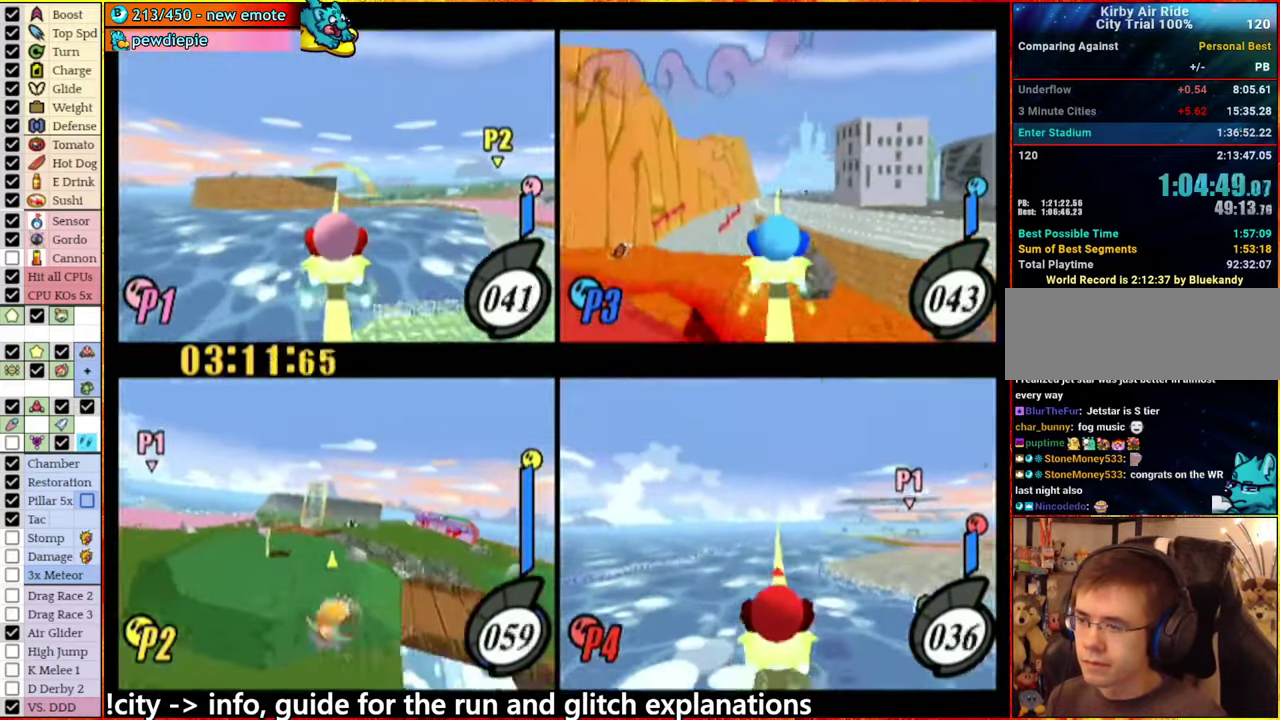
{"buttons": ["A"], "left_stick": "left", "right_stick": "center", "events": [[150, "A", "down"], [167, "left_stick", "left"], [384, "A", "up"], [467, "A", "down"]]}
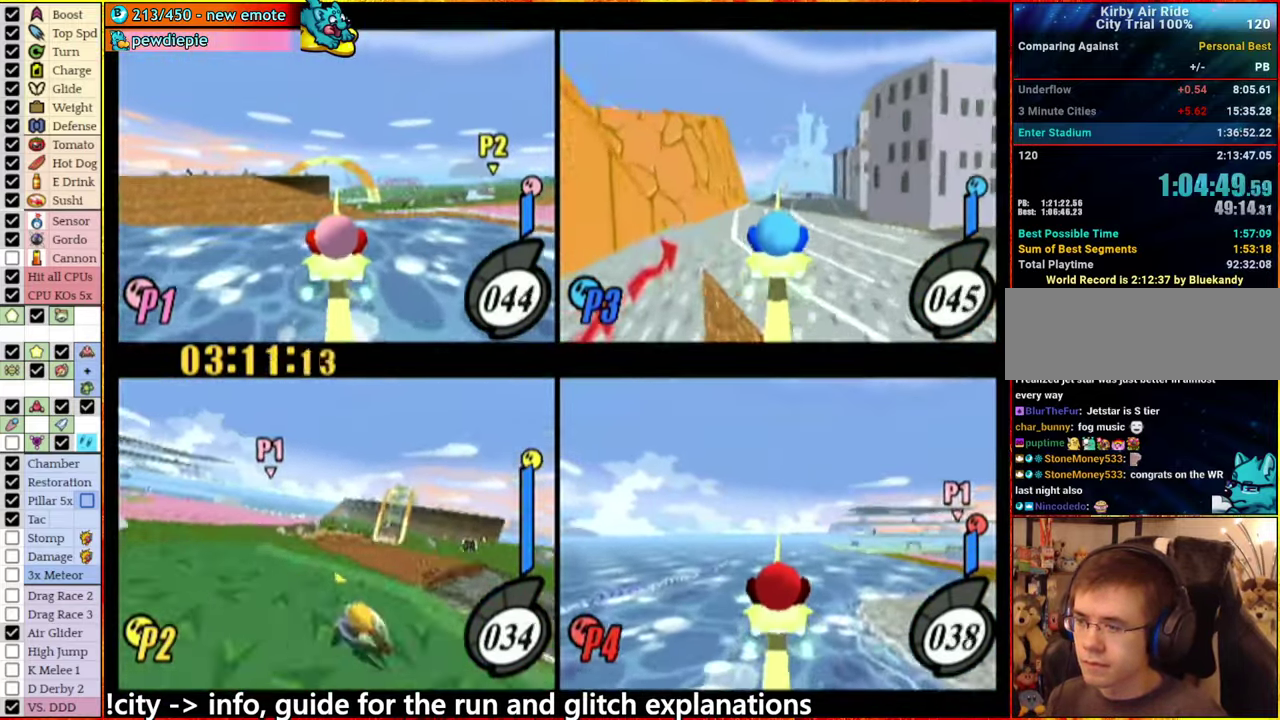
{"buttons": [], "left_stick": "center", "right_stick": "center", "events": [[100, "A", "up"], [217, "left_stick", "center"]]}
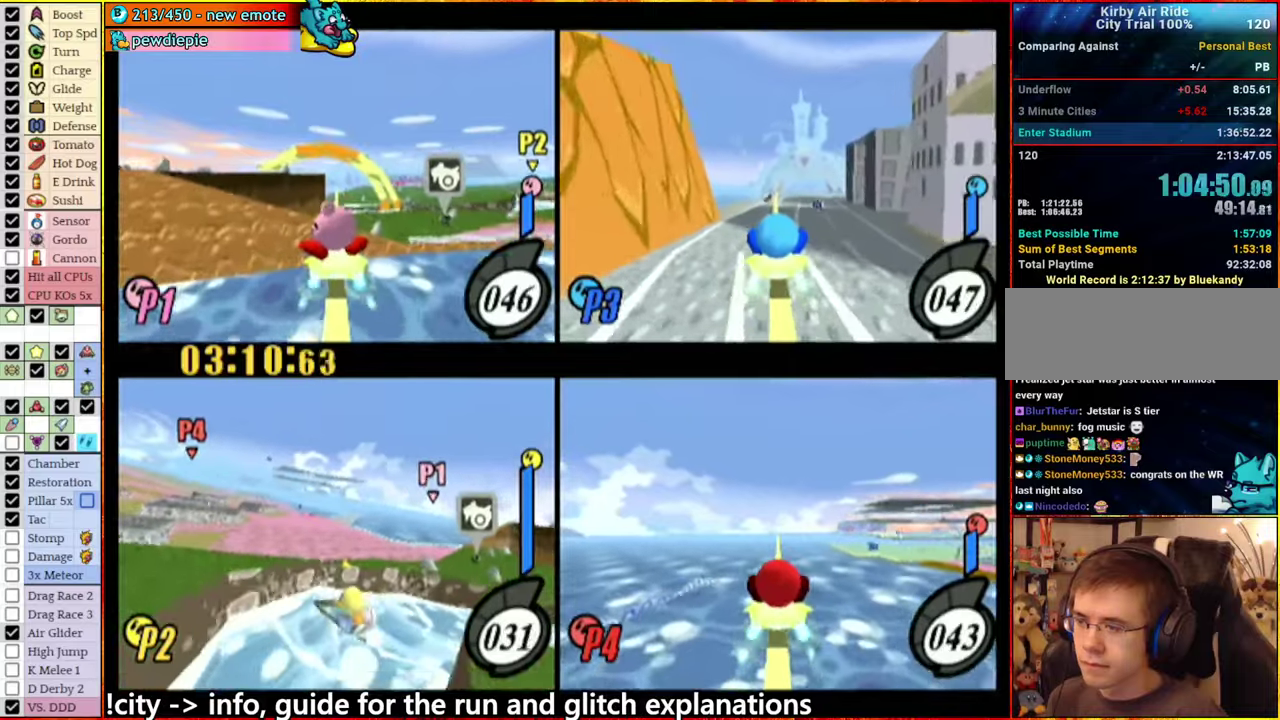
{"buttons": [], "left_stick": "down-left", "right_stick": "center", "events": [[100, "left_stick", "left"], [250, "left_stick", "center"], [450, "left_stick", "down-left"]]}
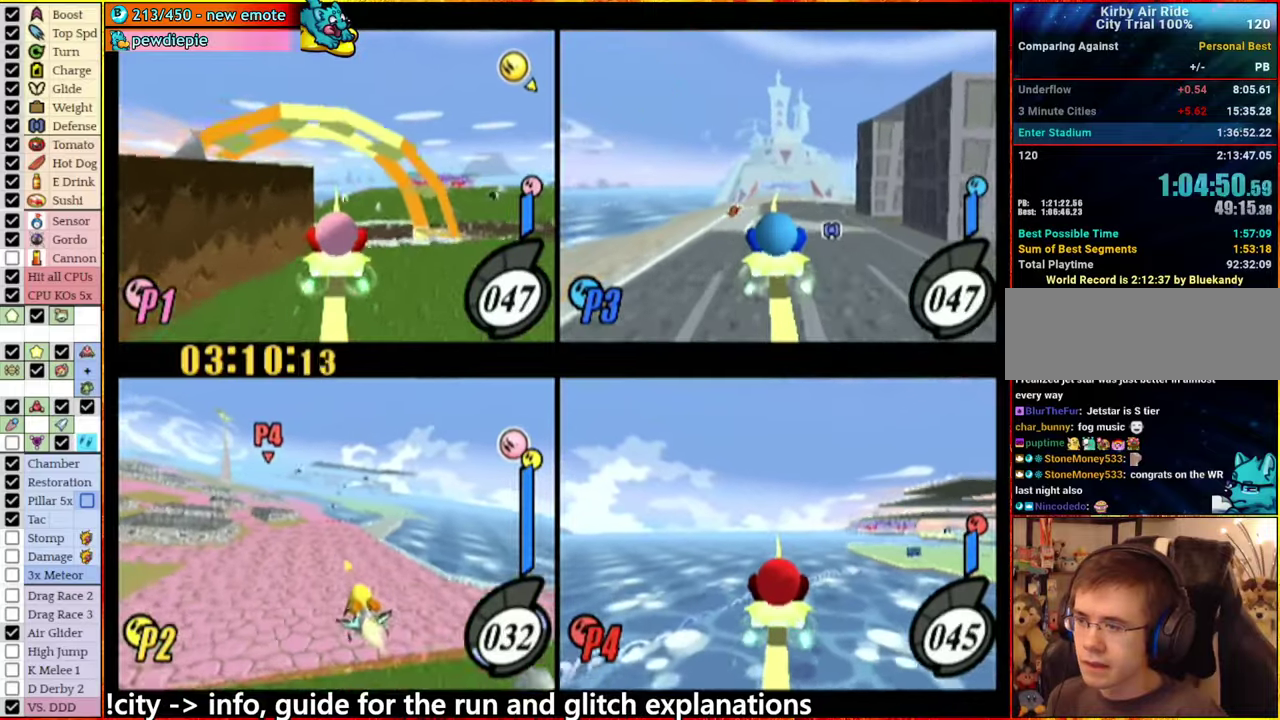
{"buttons": [], "left_stick": "center", "right_stick": "center", "events": [[116, "left_stick", "center"], [250, "left_stick", "down-right"], [316, "left_stick", "right"], [383, "left_stick", "center"]]}
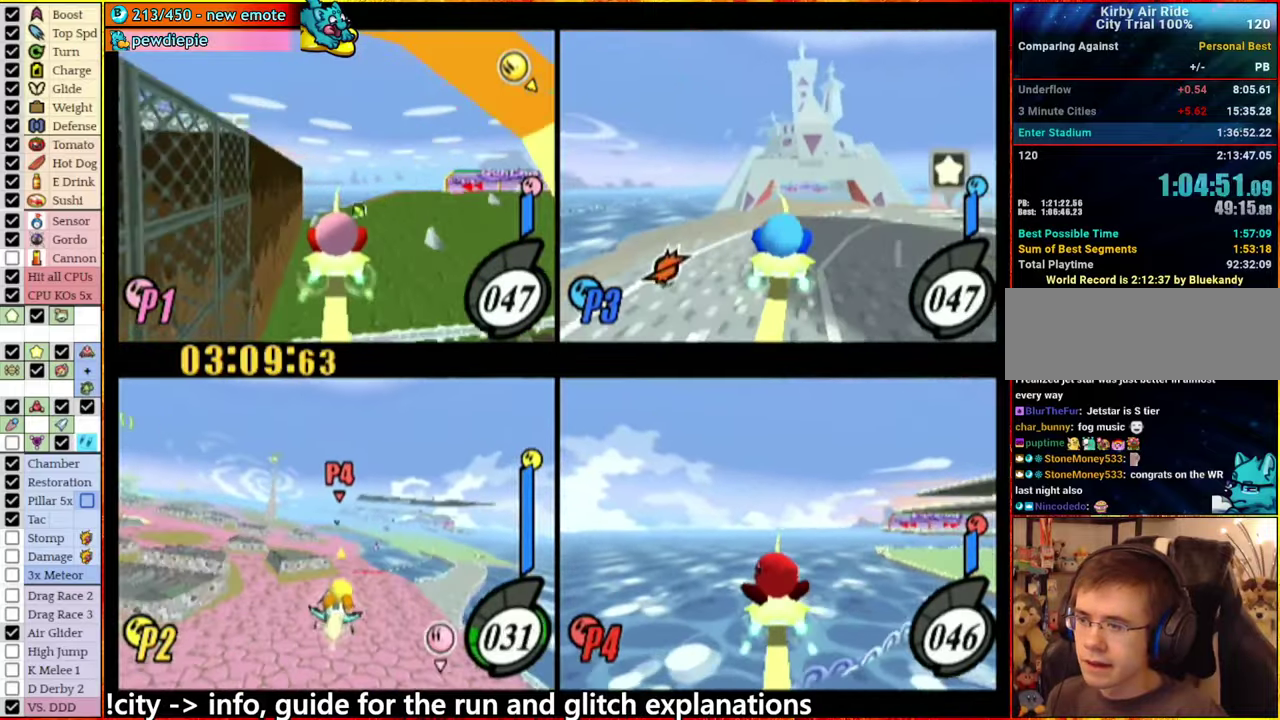
{"buttons": [], "left_stick": "center", "right_stick": "center", "events": [[166, "left_stick", "right"], [350, "left_stick", "center"]]}
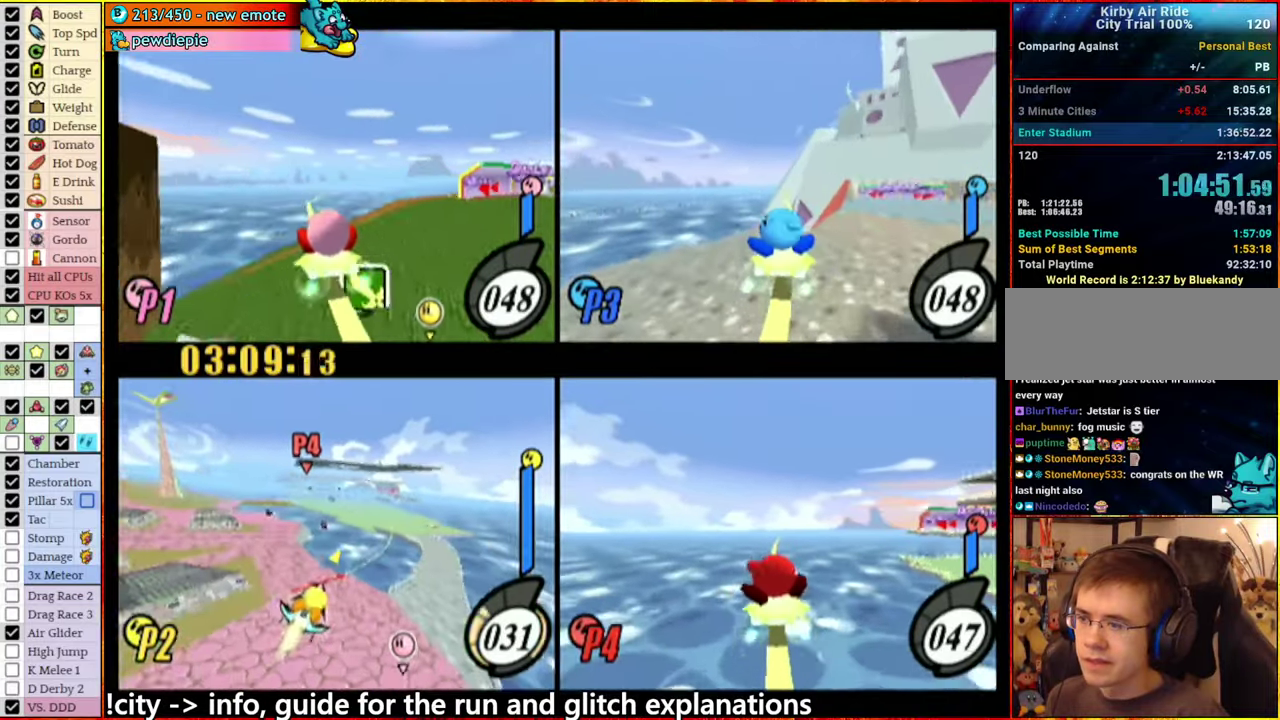
{"buttons": [], "left_stick": "center", "right_stick": "center", "events": [[50, "left_stick", "left"], [166, "left_stick", "center"]]}
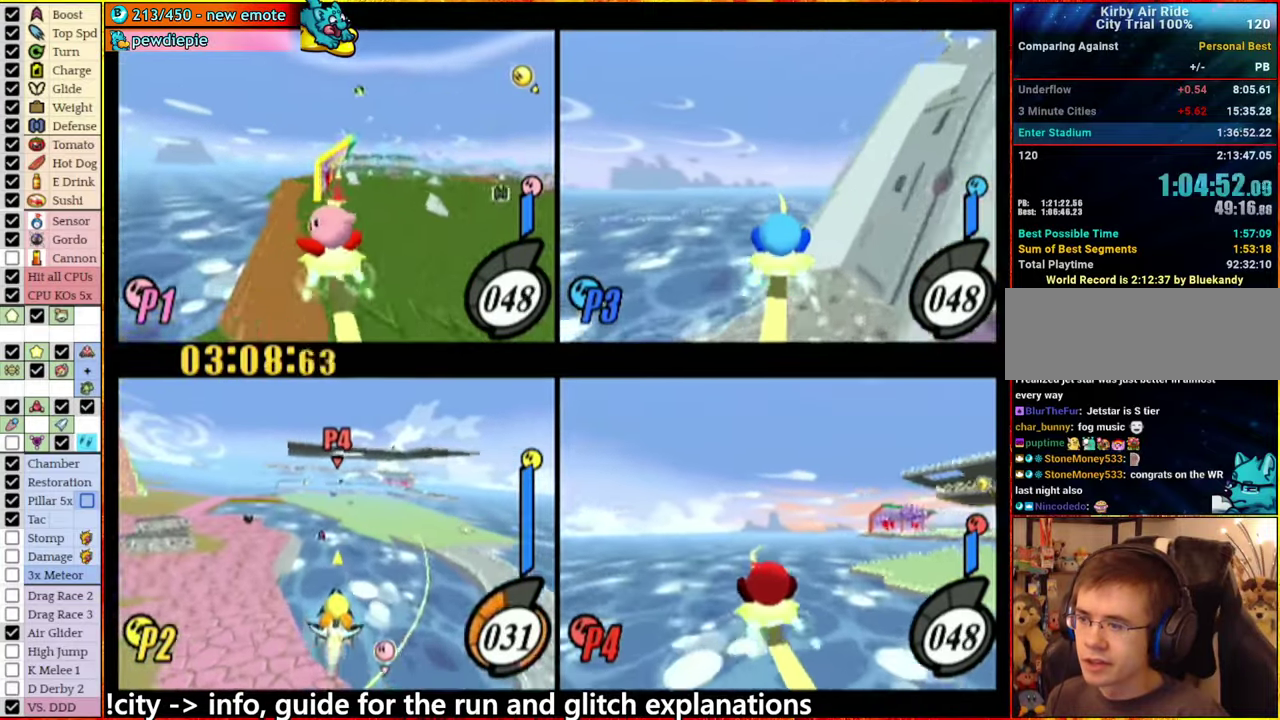
{"buttons": [], "left_stick": "up-right", "right_stick": "center", "events": [[83, "left_stick", "left"], [216, "left_stick", "center"], [433, "left_stick", "up-right"]]}
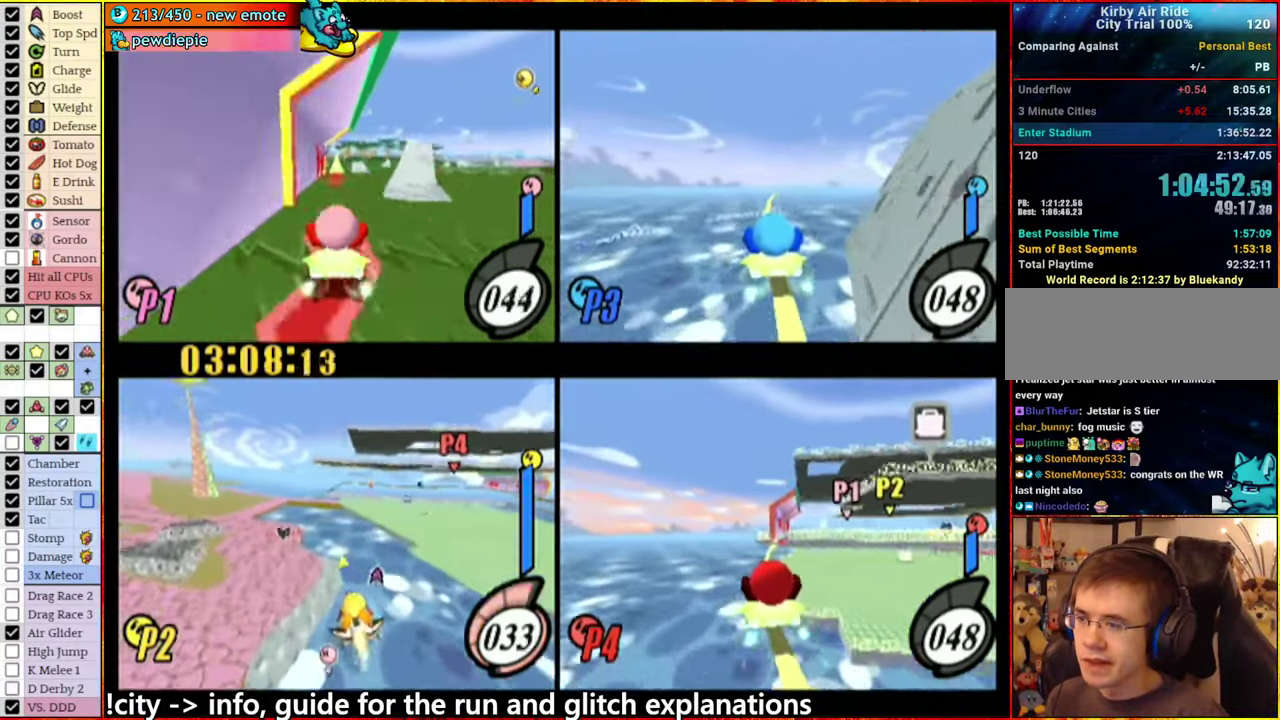
{"buttons": [], "left_stick": "center", "right_stick": "center", "events": [[100, "left_stick", "right"], [283, "left_stick", "center"], [350, "A", "down"], [483, "A", "up"]]}
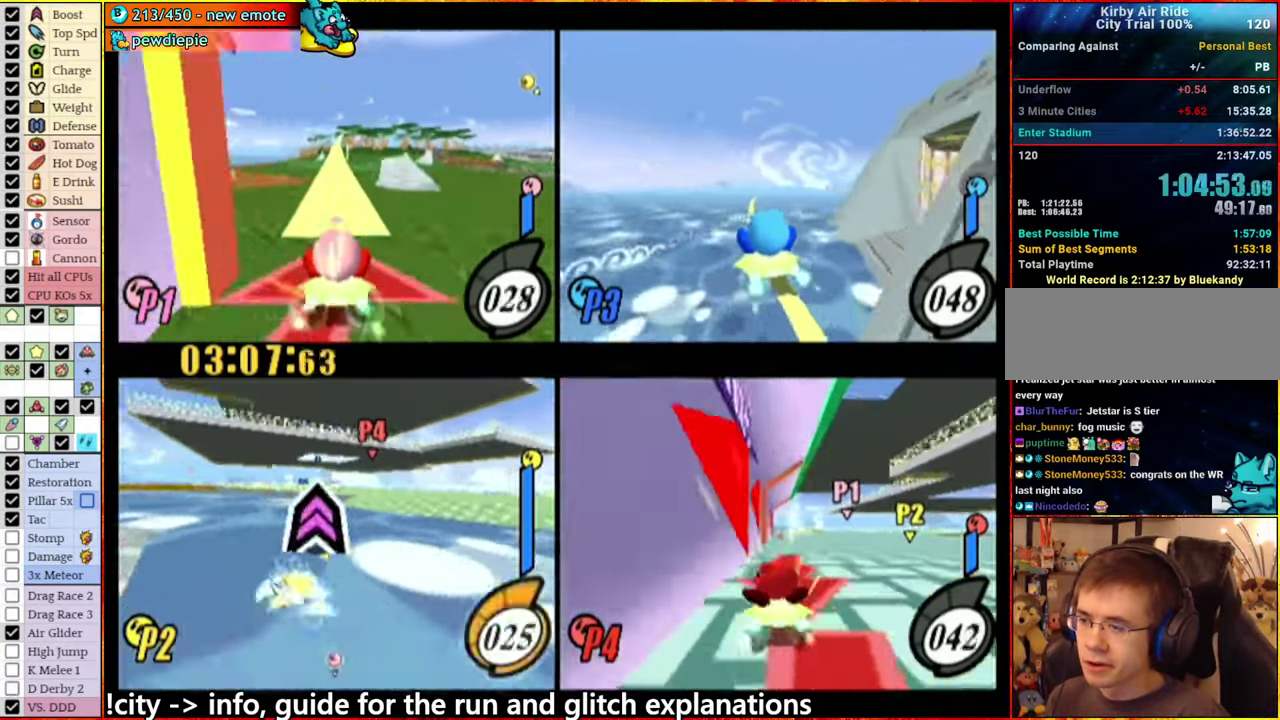
{"buttons": [], "left_stick": "left", "right_stick": "center", "events": [[83, "left_stick", "right"], [133, "left_stick", "center"], [266, "left_stick", "left"], [350, "A", "down"], [483, "A", "up"]]}
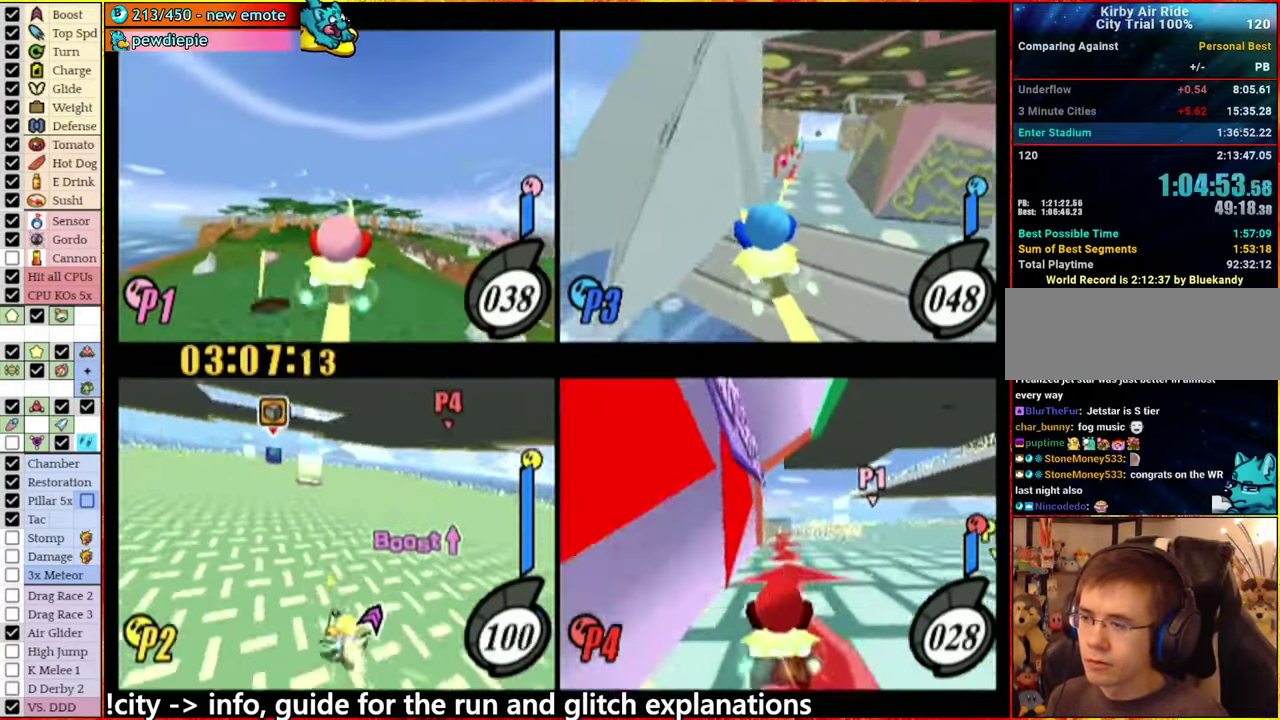
{"buttons": [], "left_stick": "center", "right_stick": "center", "events": [[50, "A", "down"], [100, "A", "up"], [216, "A", "down"], [300, "A", "up"], [316, "left_stick", "right"], [500, "left_stick", "center"]]}
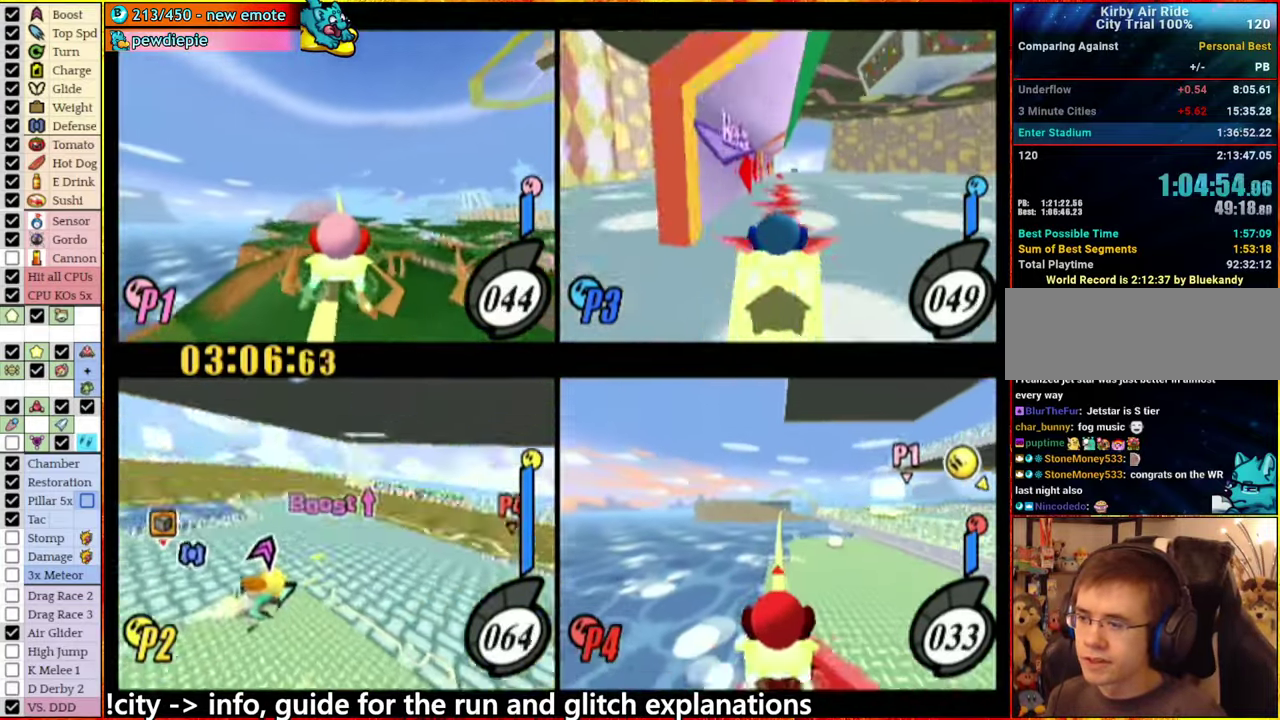
{"buttons": ["A"], "left_stick": "left", "right_stick": "center", "events": [[116, "left_stick", "left"], [450, "A", "down"]]}
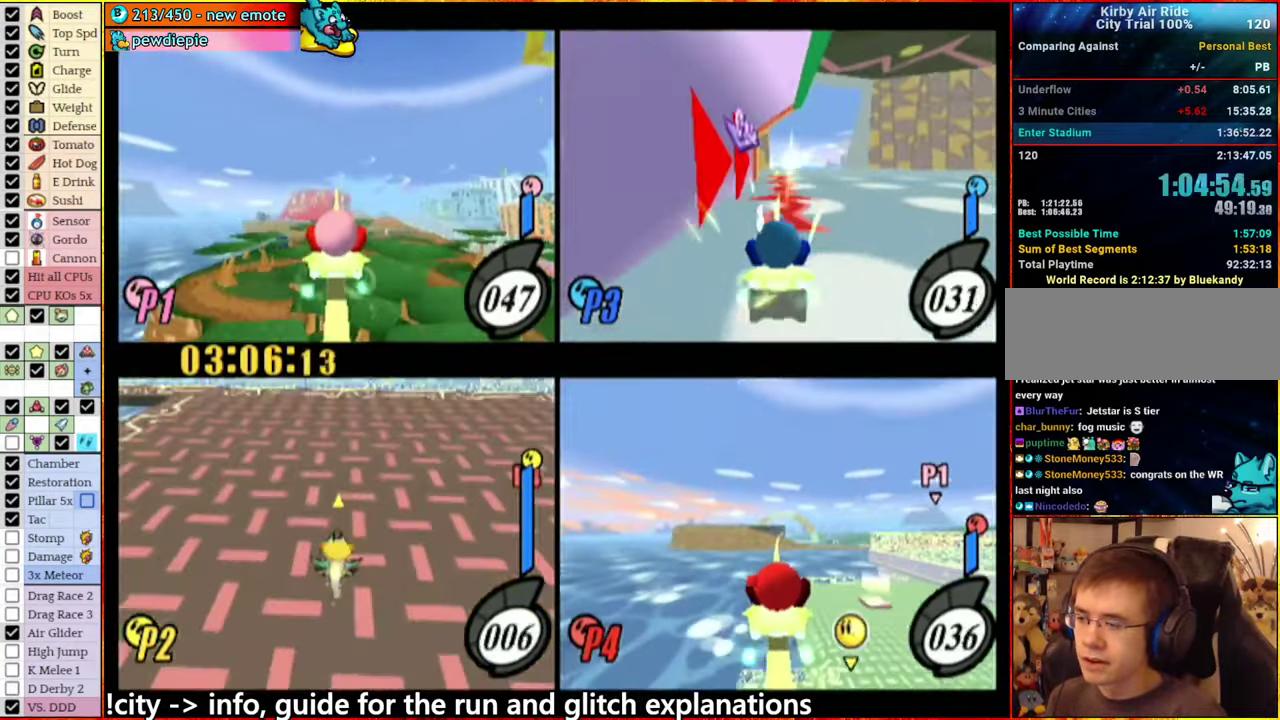
{"buttons": ["A"], "left_stick": "left", "right_stick": "center", "events": []}
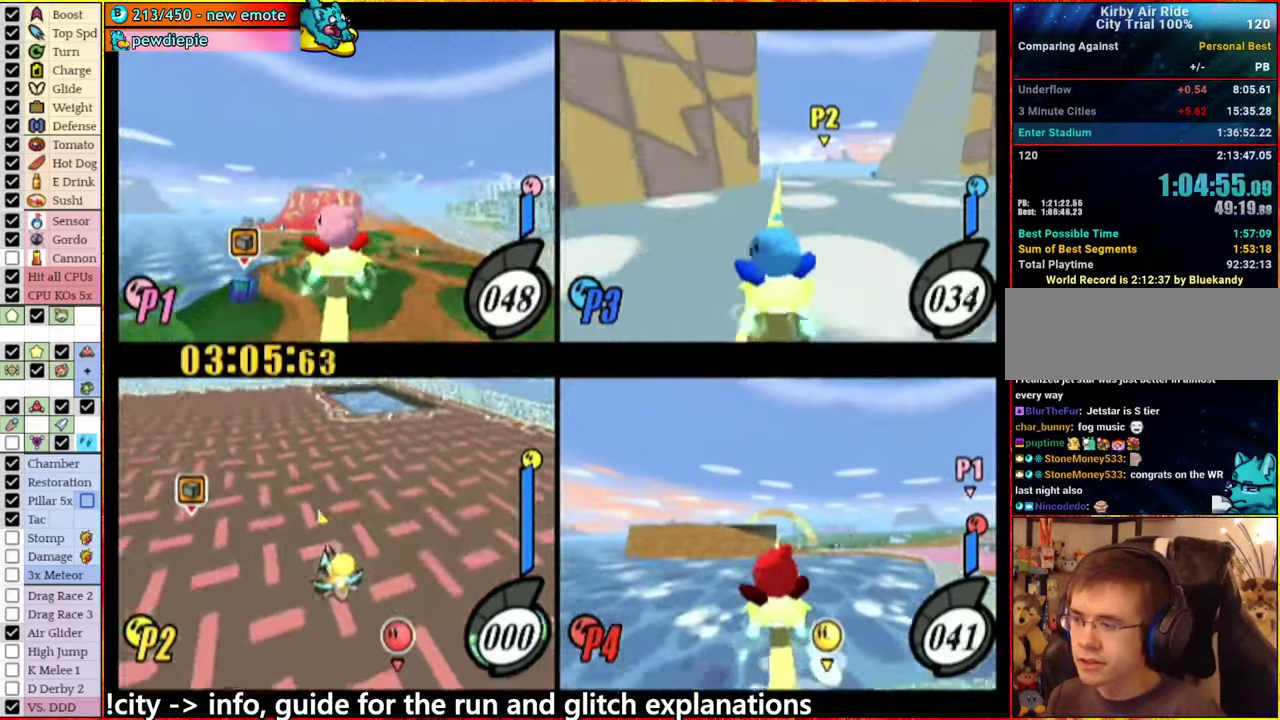
{"buttons": [], "left_stick": "center", "right_stick": "center", "events": [[217, "A", "up"], [500, "left_stick", "center"]]}
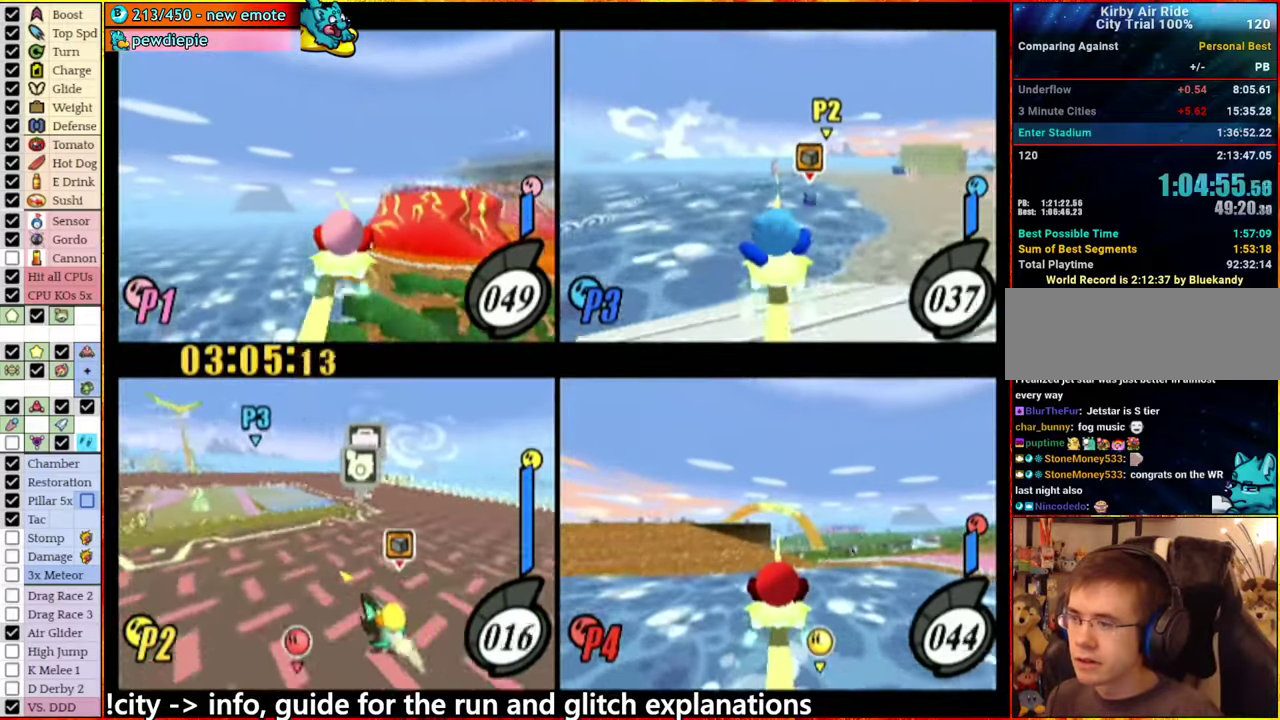
{"buttons": ["A"], "left_stick": "right", "right_stick": "center", "events": [[50, "left_stick", "right"], [350, "A", "down"]]}
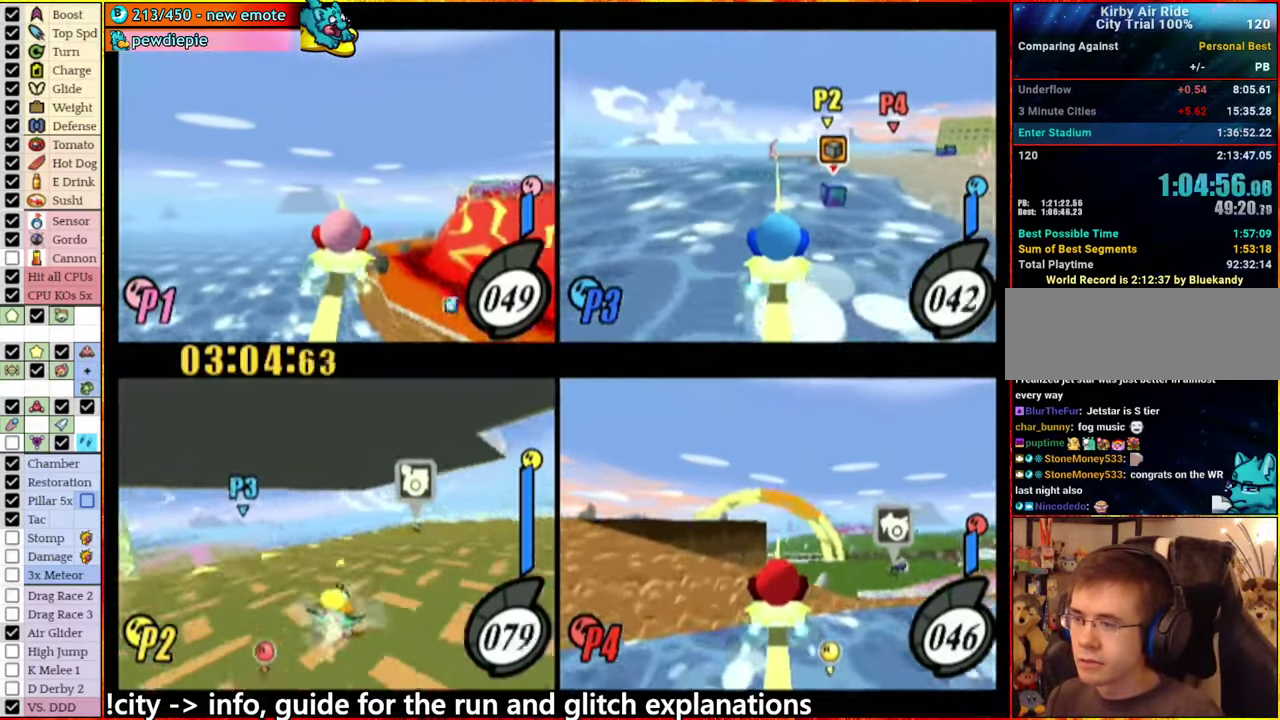
{"buttons": ["A"], "left_stick": "right", "right_stick": "center", "events": []}
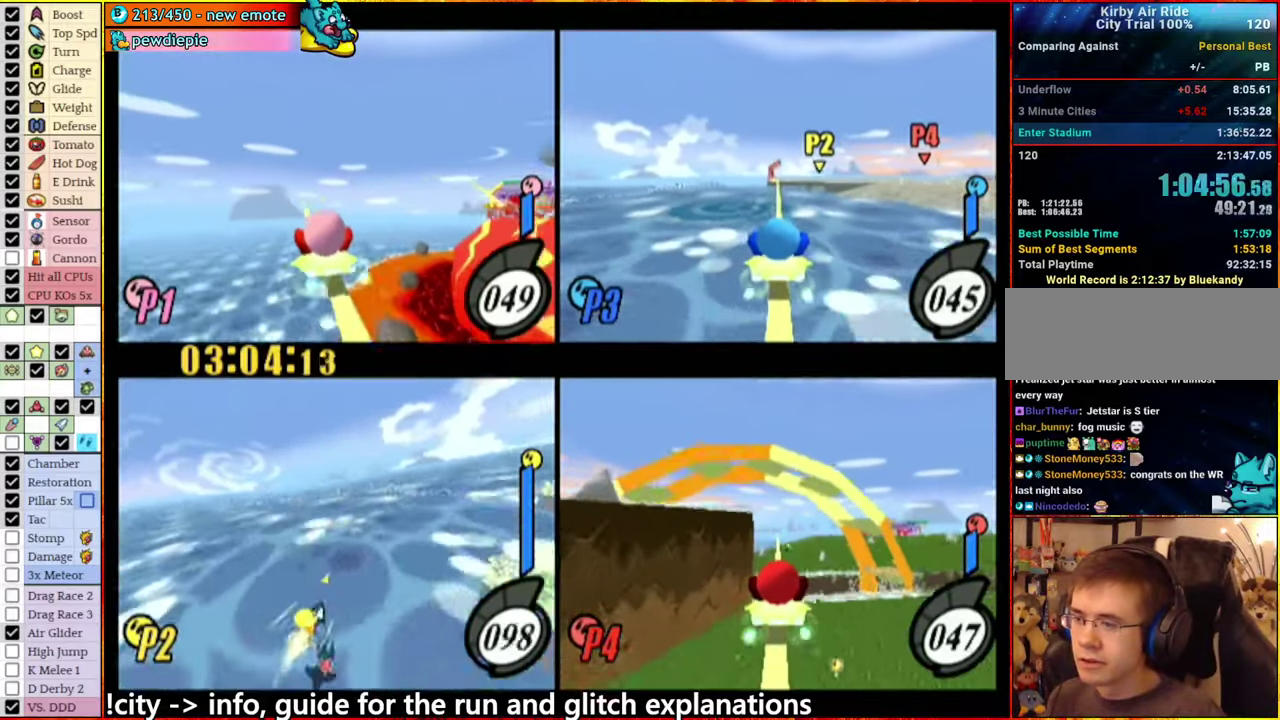
{"buttons": ["A"], "left_stick": "right", "right_stick": "center", "events": []}
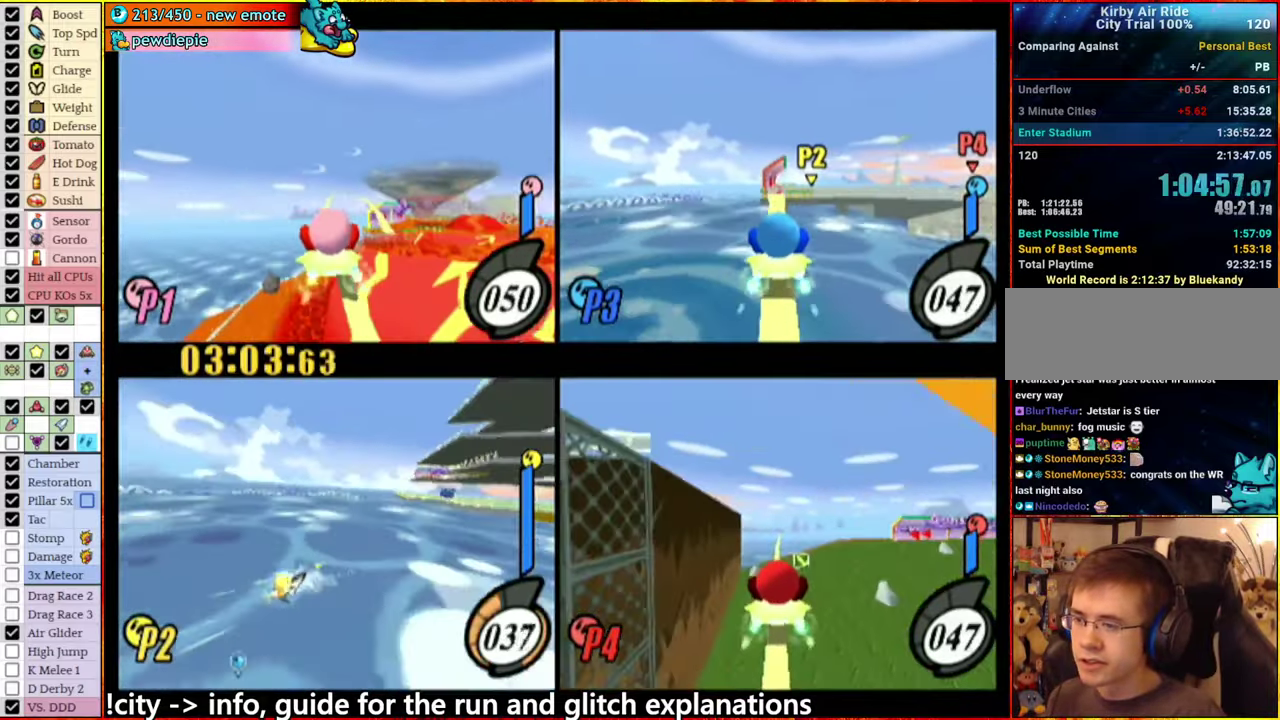
{"buttons": [], "left_stick": "left", "right_stick": "center", "events": [[83, "A", "up"], [150, "left_stick", "center"], [417, "left_stick", "left"]]}
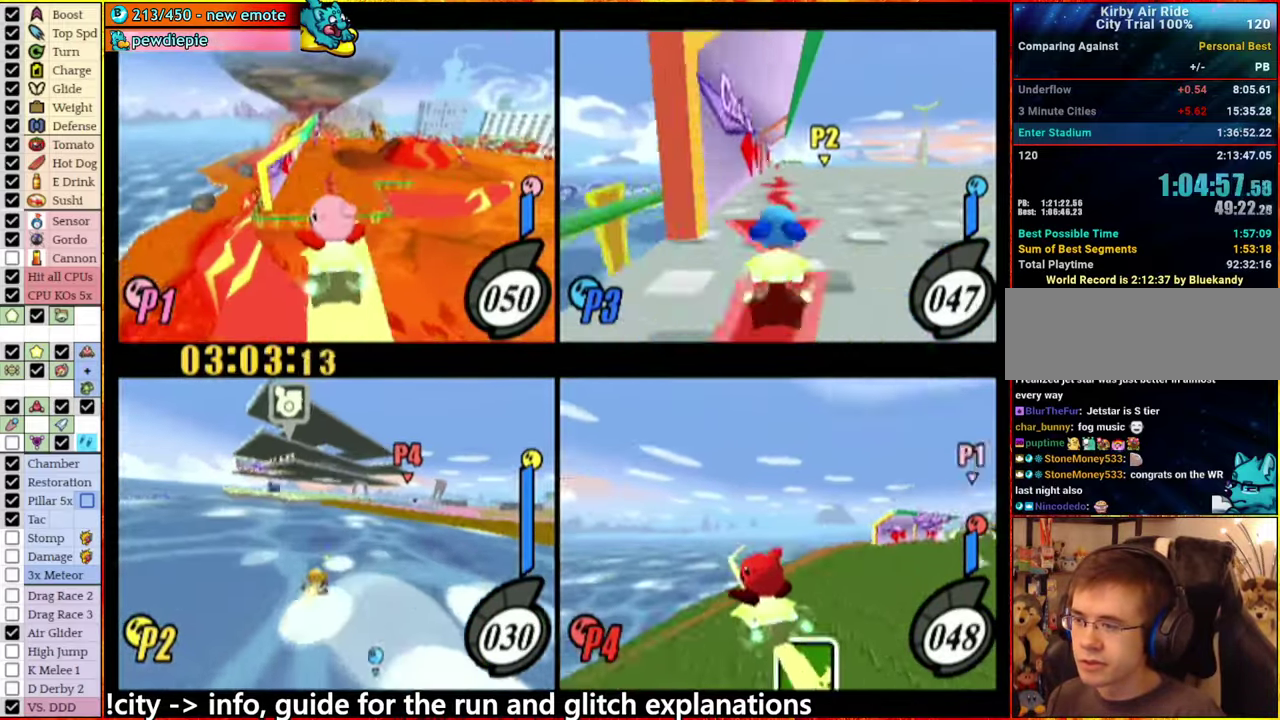
{"buttons": [], "left_stick": "center", "right_stick": "center", "events": [[100, "left_stick", "center"]]}
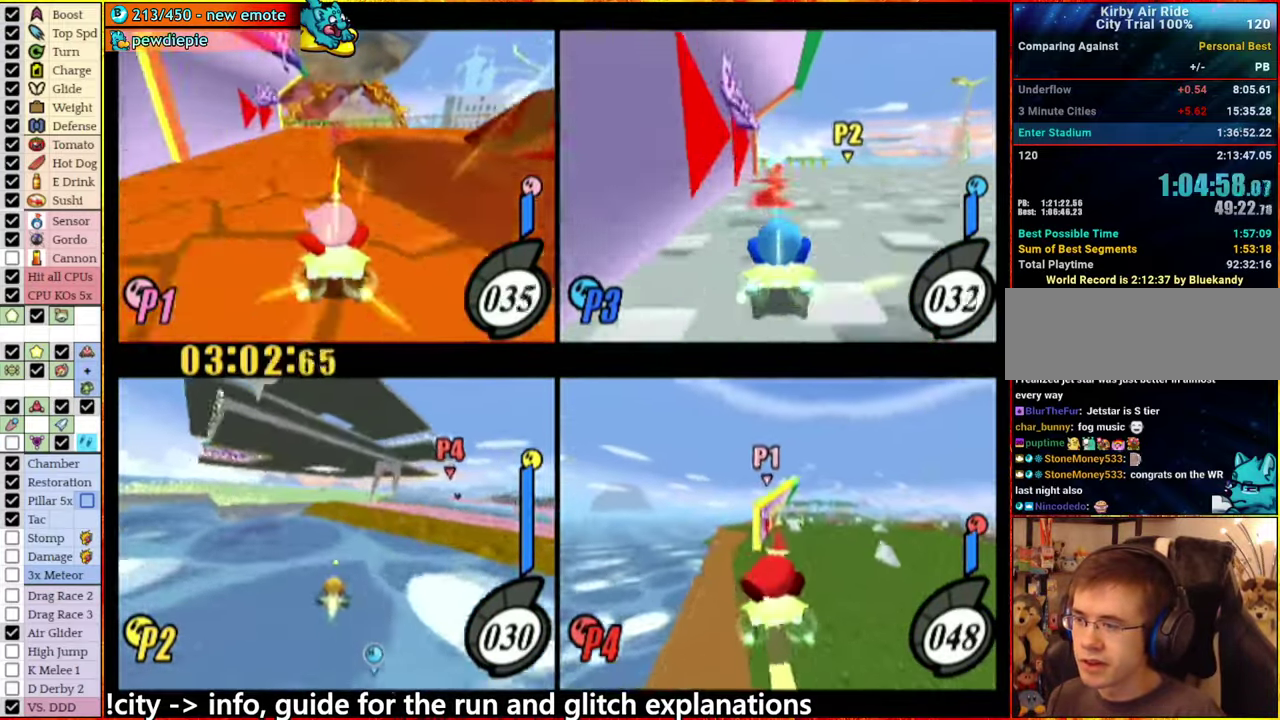
{"buttons": ["A"], "left_stick": "center", "right_stick": "center", "events": [[83, "left_stick", "left"], [117, "A", "down"], [450, "left_stick", "center"]]}